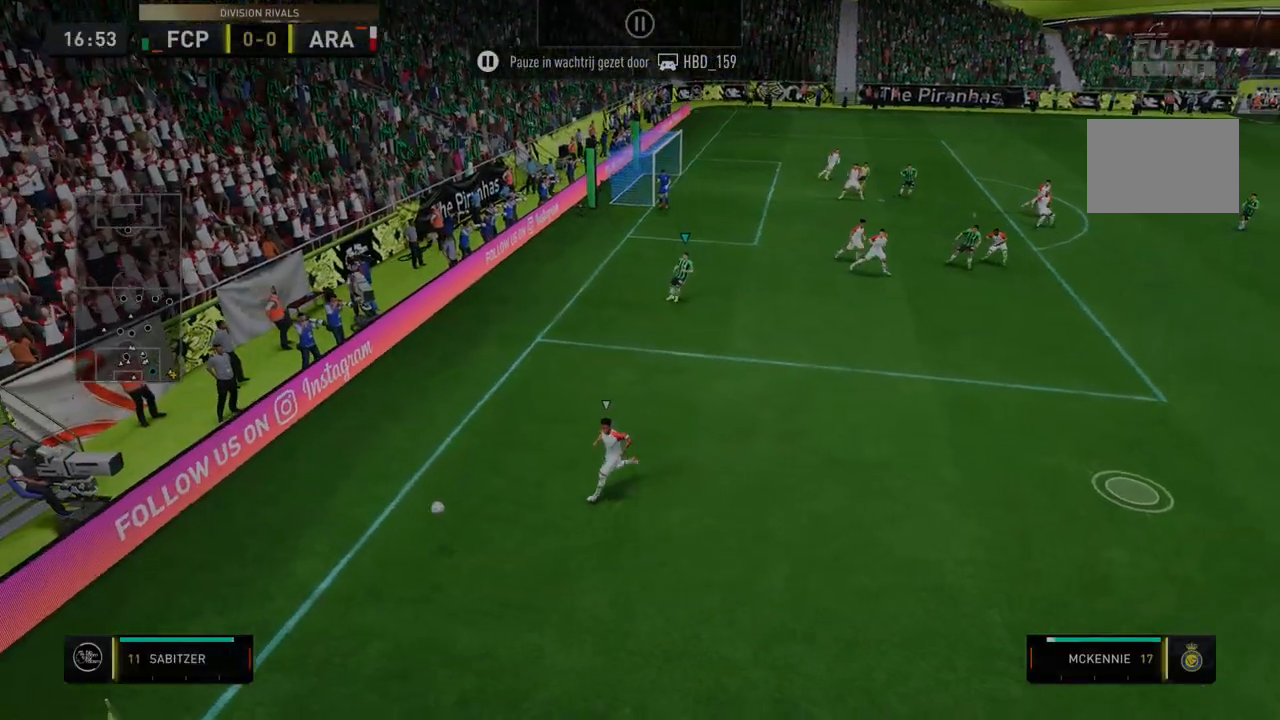
Gameplay with a controller (Xbox layout); each line is a JSON object with the inputs held at the frame after it. "events" lists button and stick changes between this image and that frame as [ms after this image, input, new state], when the widget could be followed in between. Not read: L3 R3.
{"buttons": ["R2"], "left_stick": "down-right", "right_stick": "center", "events": [[178, "left_stick", "down-right"], [214, "R2", "down"]]}
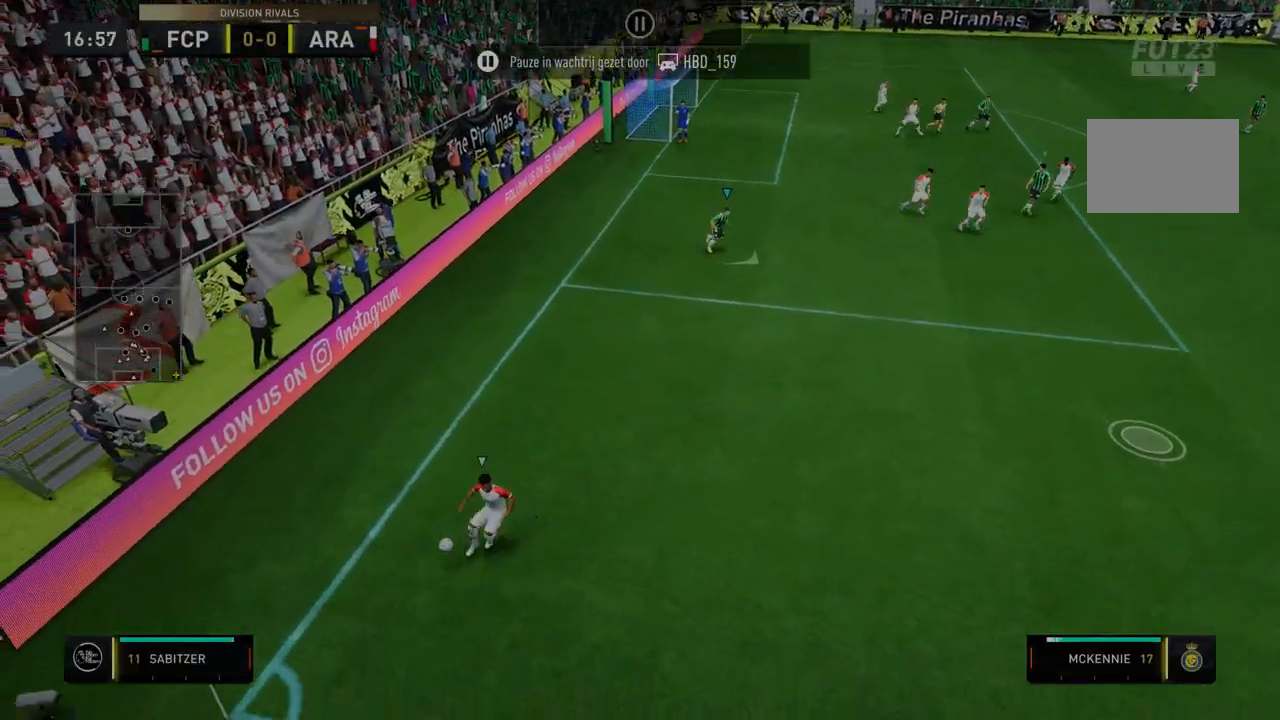
{"buttons": ["R2"], "left_stick": "down-right", "right_stick": "center", "events": []}
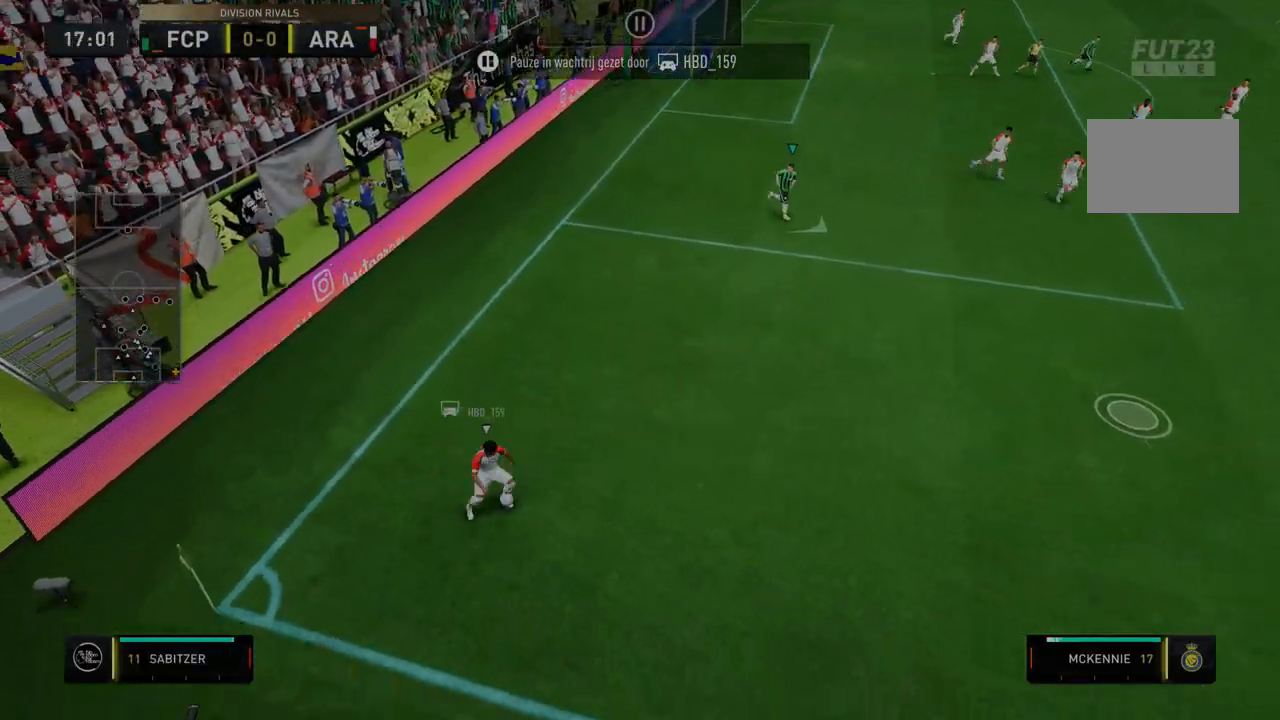
{"buttons": ["R2"], "left_stick": "down-right", "right_stick": "center", "events": []}
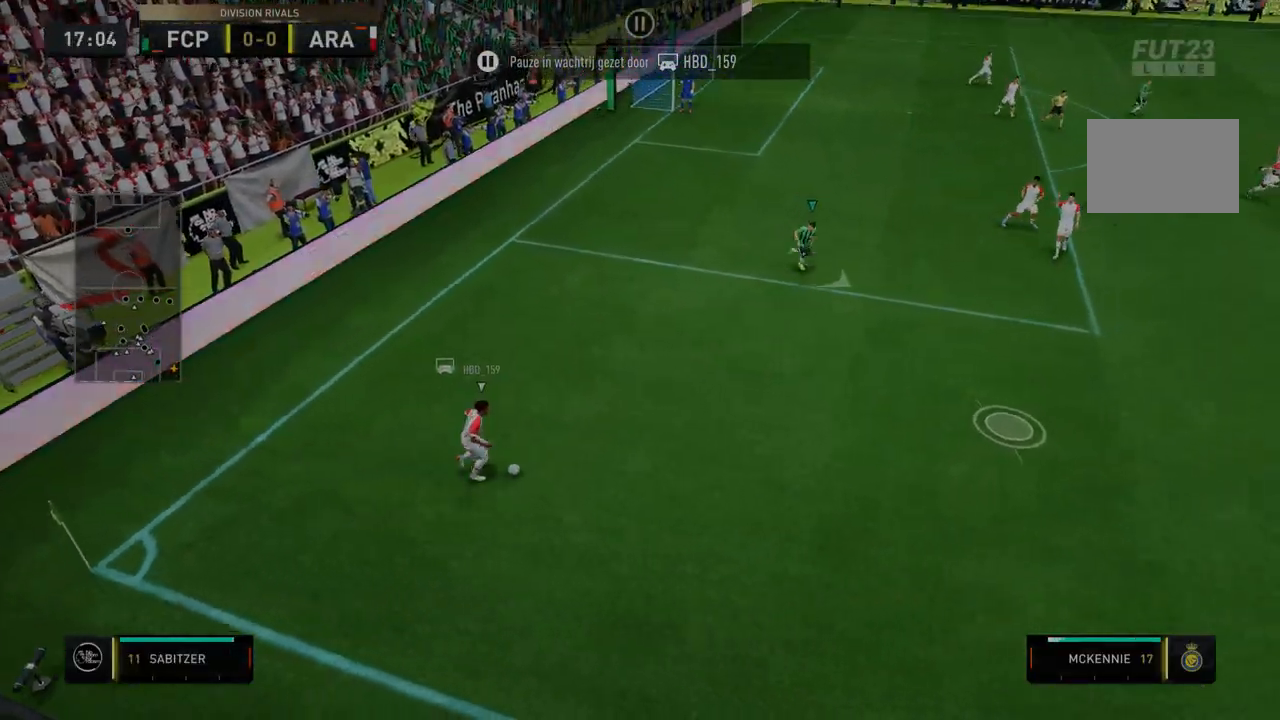
{"buttons": ["R2"], "left_stick": "down-right", "right_stick": "center", "events": []}
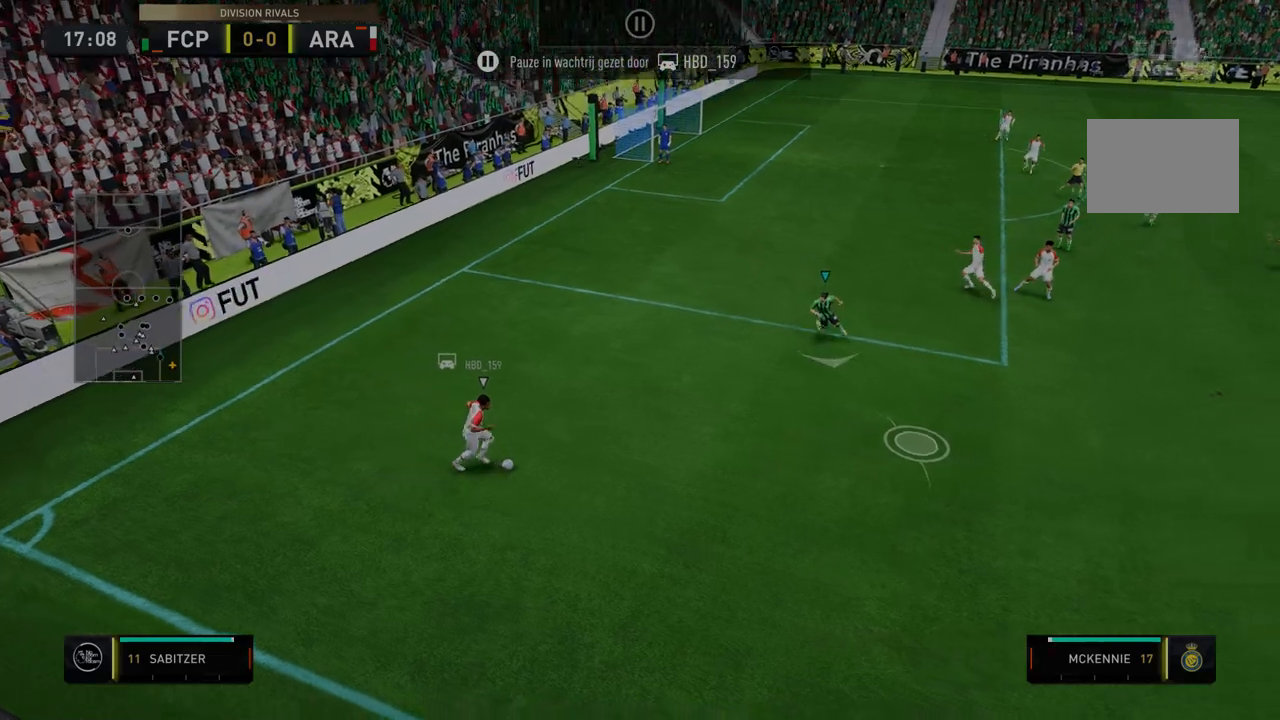
{"buttons": [], "left_stick": "down-right", "right_stick": "center", "events": [[499, "R2", "up"]]}
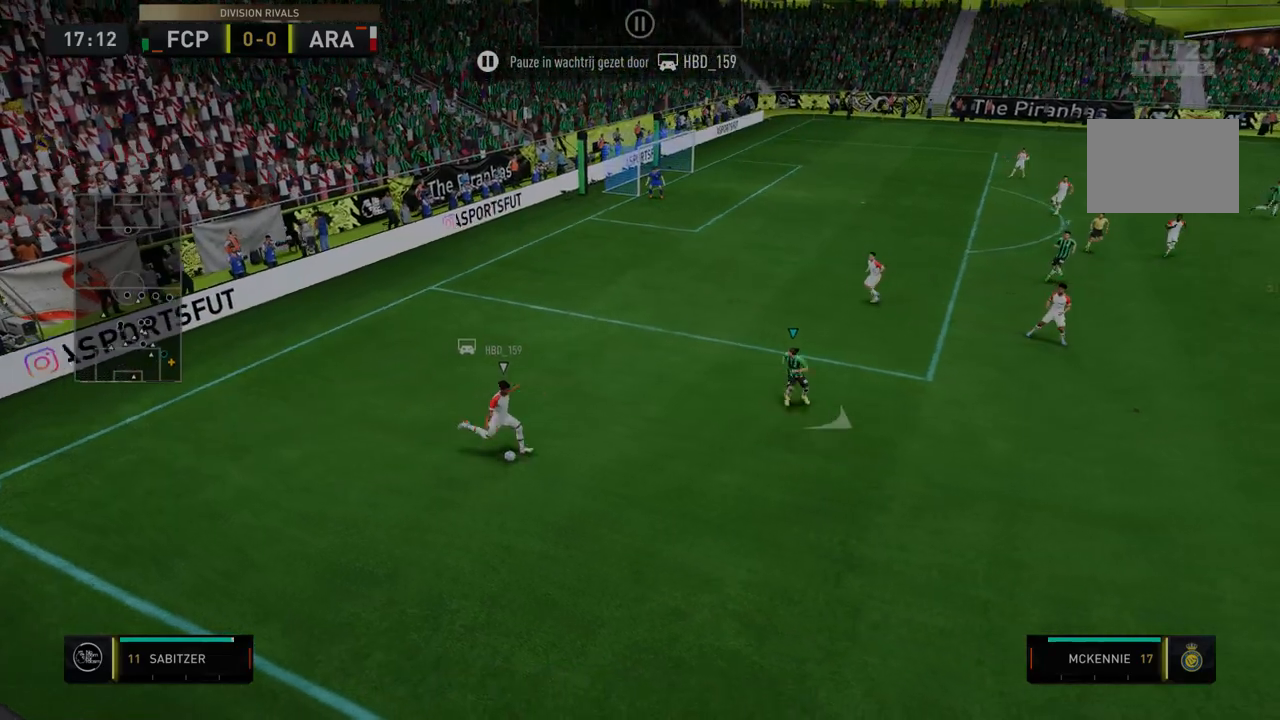
{"buttons": ["R2"], "left_stick": "down-right", "right_stick": "center", "events": [[35, "R2", "down"], [142, "R2", "up"], [285, "R2", "down"]]}
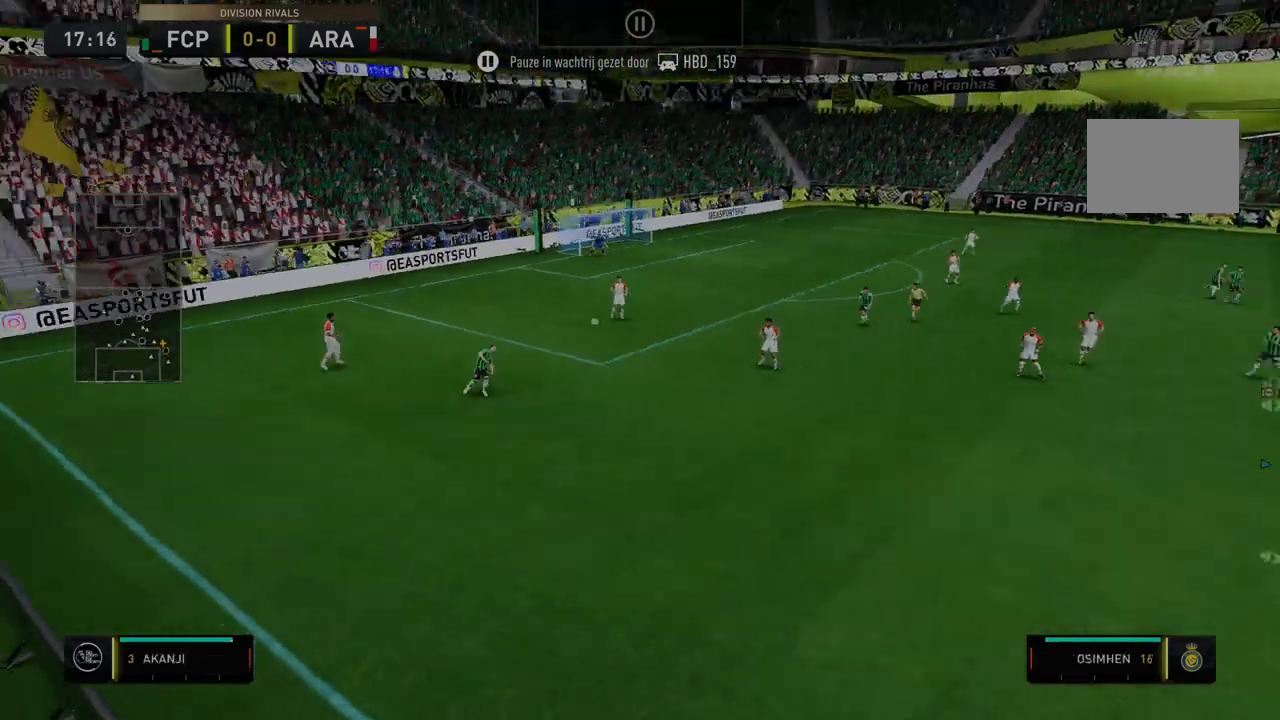
{"buttons": ["R2"], "left_stick": "down-right", "right_stick": "center", "events": []}
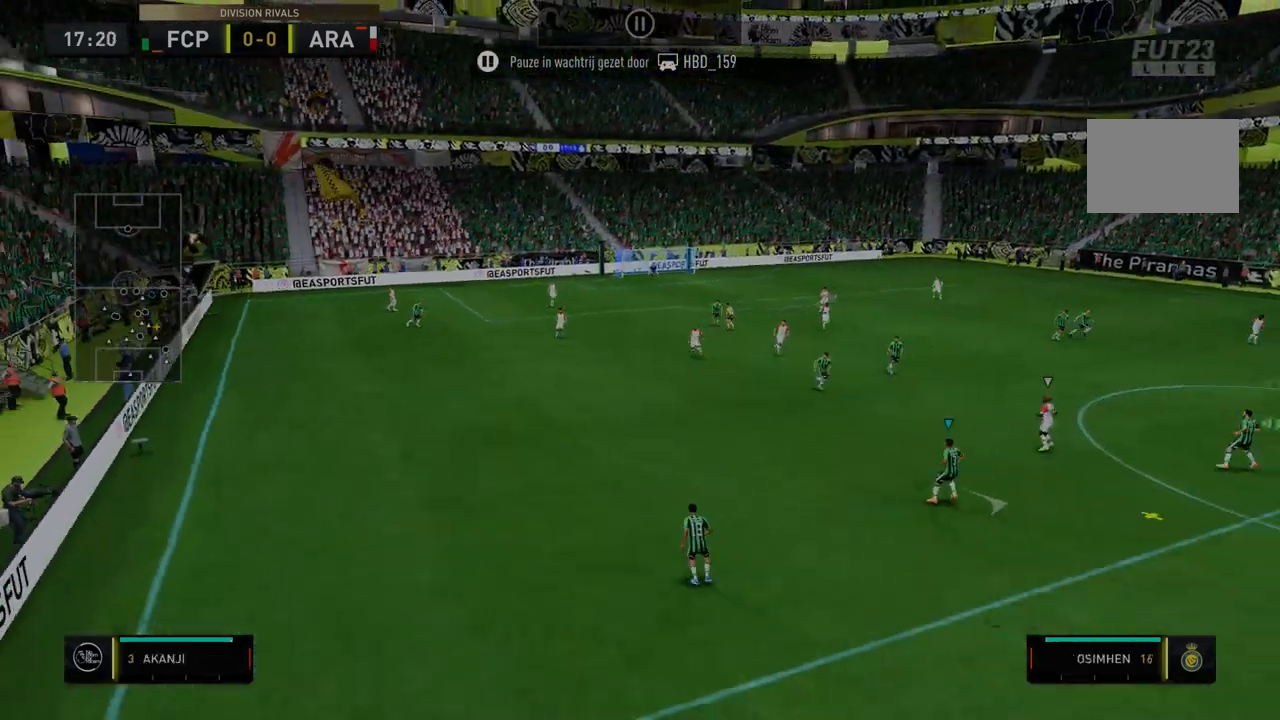
{"buttons": ["R2"], "left_stick": "down-right", "right_stick": "center", "events": []}
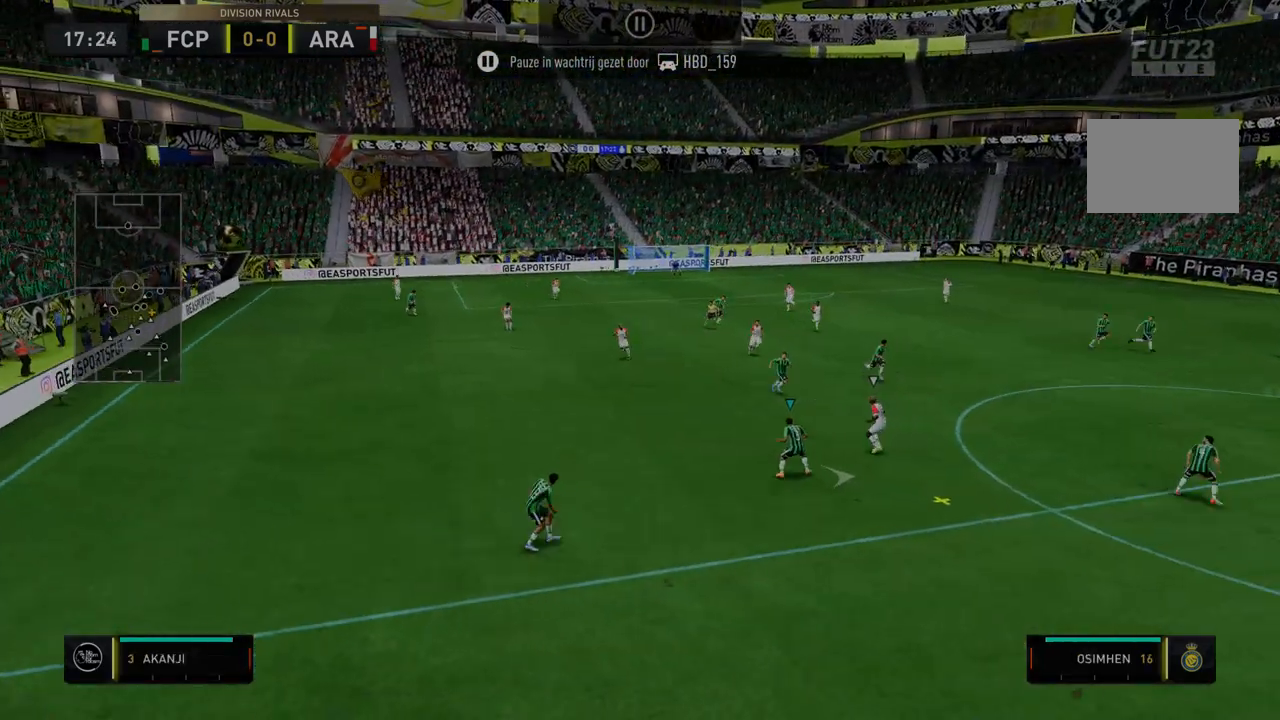
{"buttons": ["R2"], "left_stick": "down-right", "right_stick": "center", "events": []}
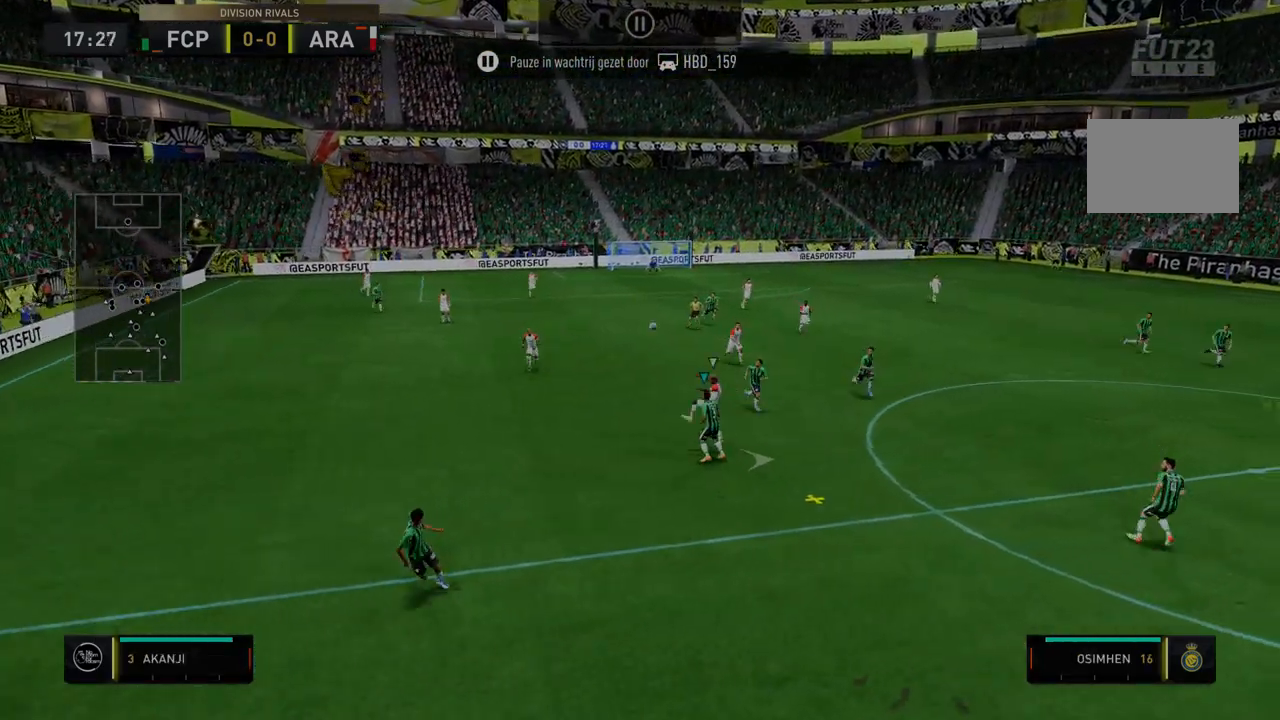
{"buttons": ["R2"], "left_stick": "right", "right_stick": "center", "events": [[250, "R2", "up"], [321, "R2", "down"], [356, "left_stick", "right"]]}
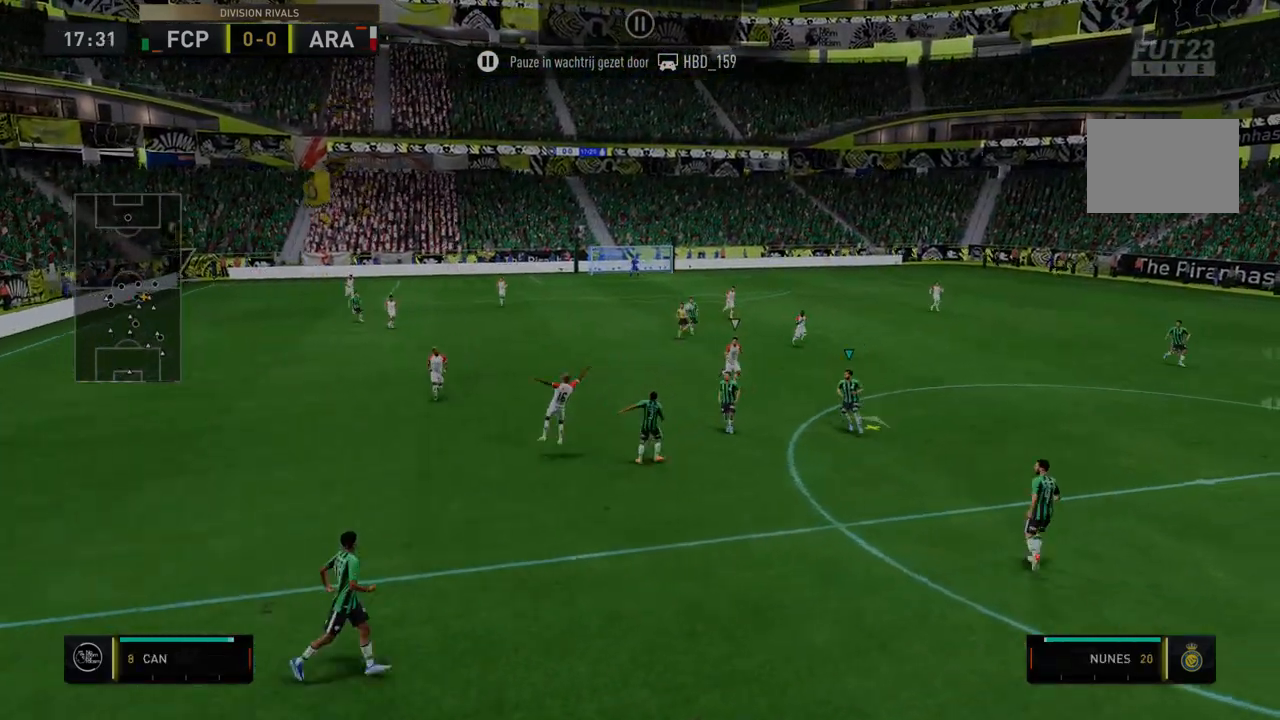
{"buttons": ["R2"], "left_stick": "right", "right_stick": "center", "events": []}
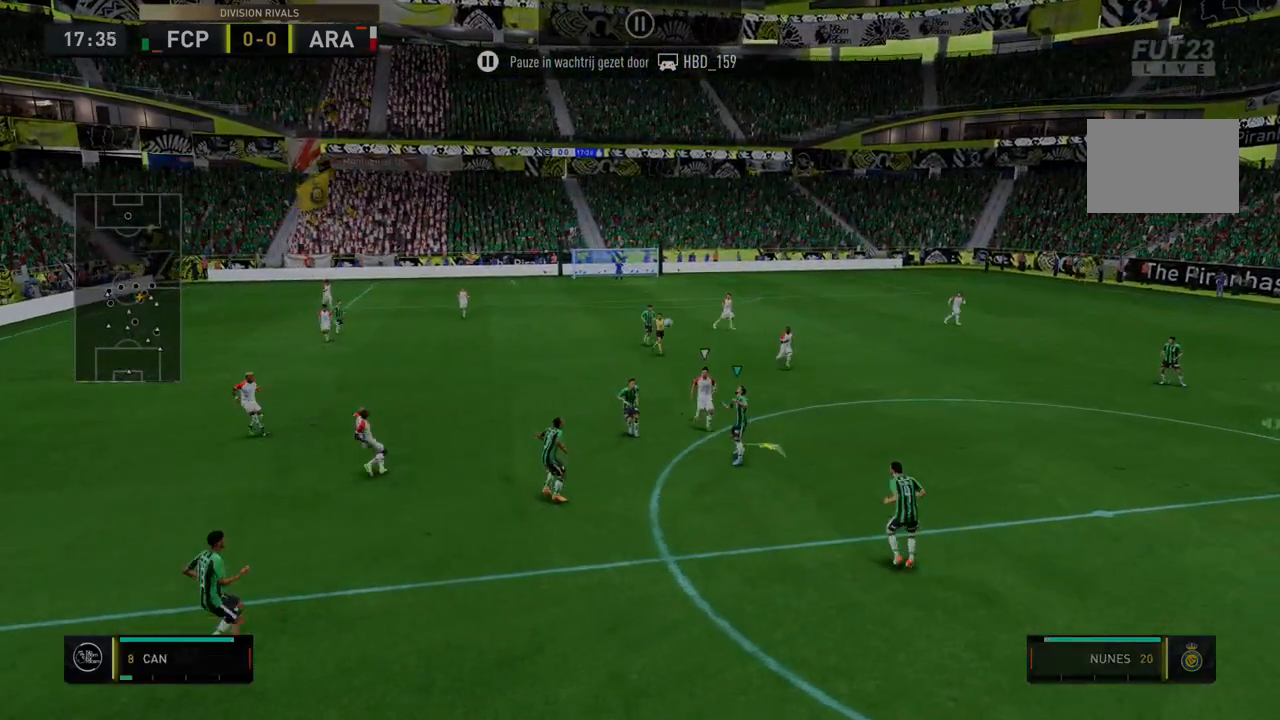
{"buttons": ["R2"], "left_stick": "right", "right_stick": "center", "events": []}
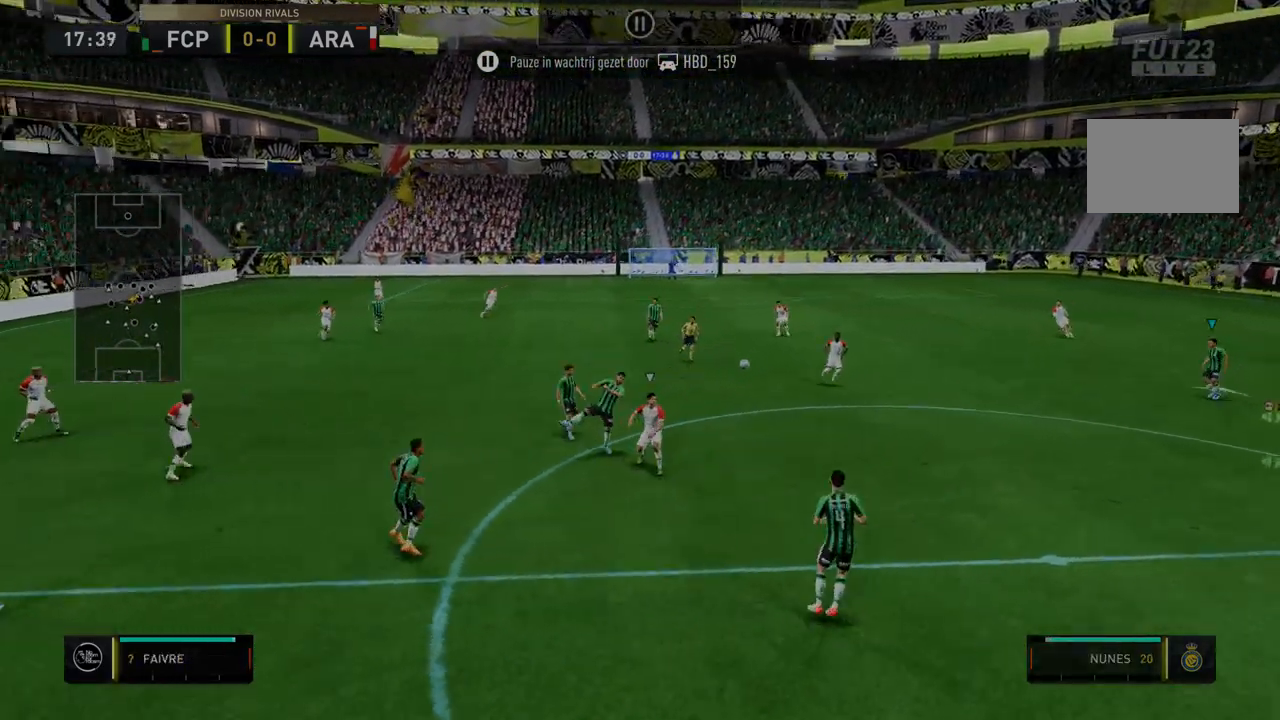
{"buttons": ["R2"], "left_stick": "right", "right_stick": "center", "events": []}
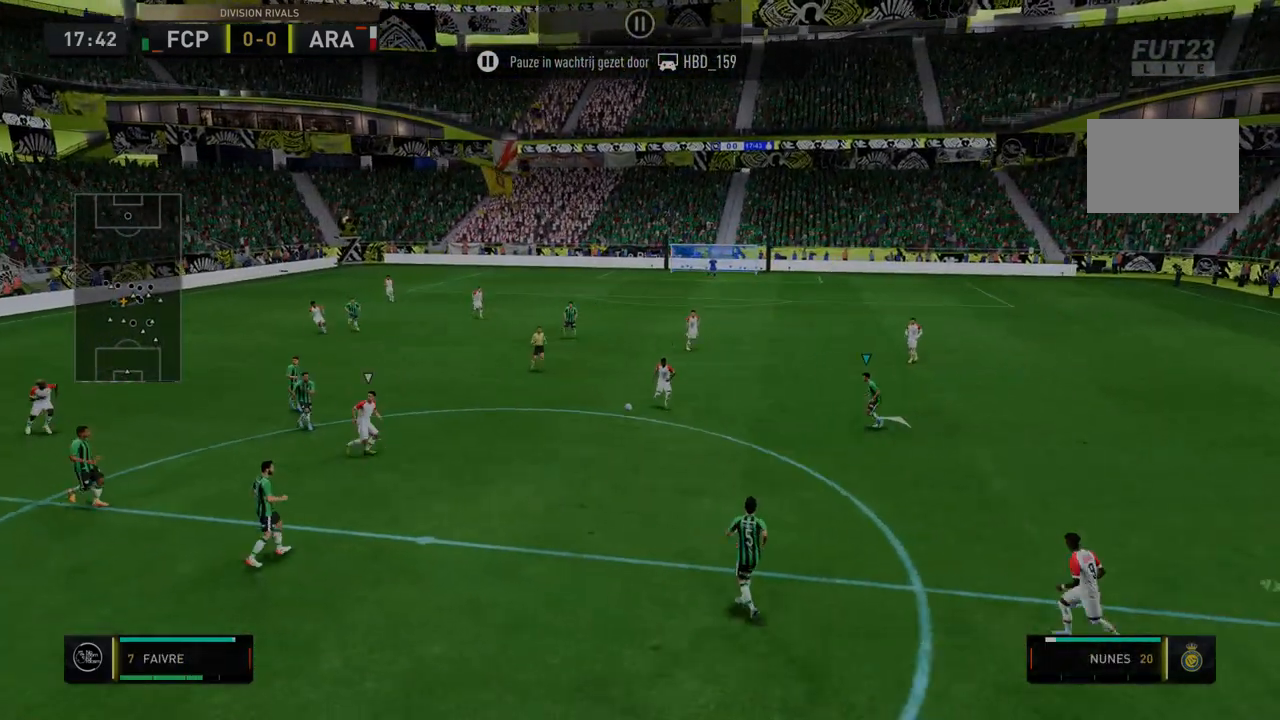
{"buttons": [], "left_stick": "down-right", "right_stick": "center", "events": [[249, "left_stick", "down-right"], [356, "R2", "up"]]}
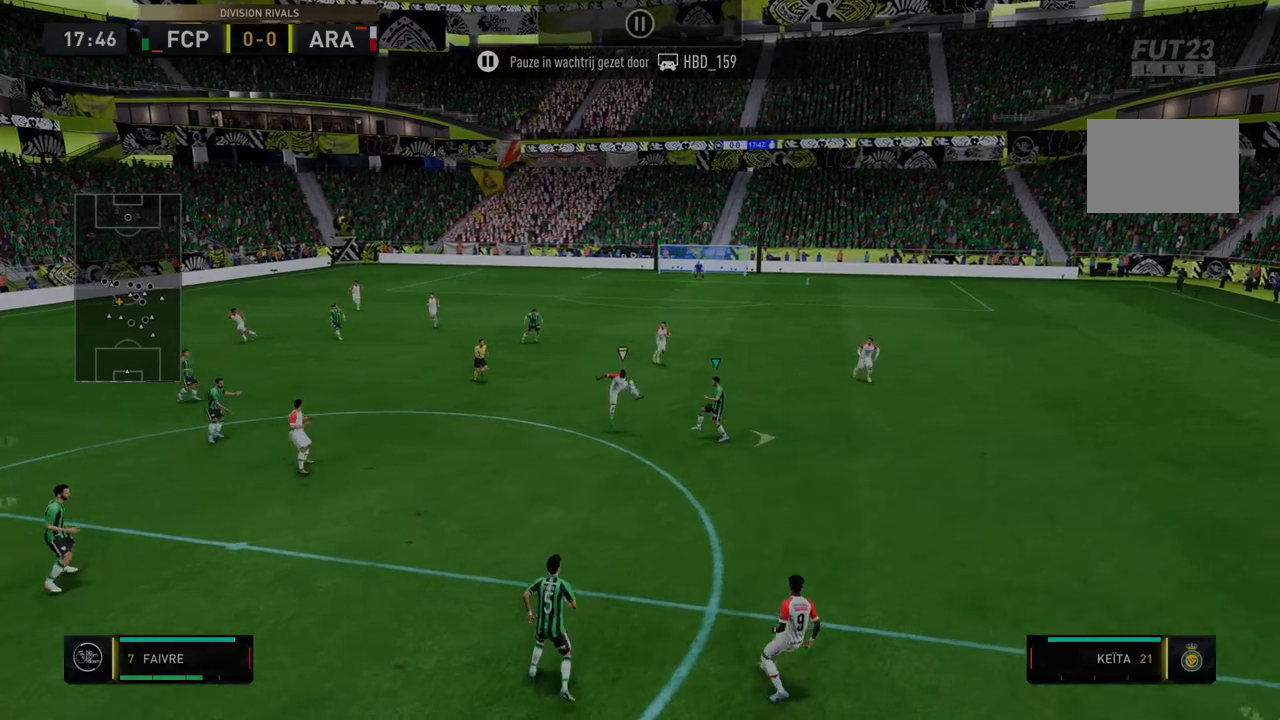
{"buttons": ["R2"], "left_stick": "down-right", "right_stick": "center", "events": [[107, "R2", "down"]]}
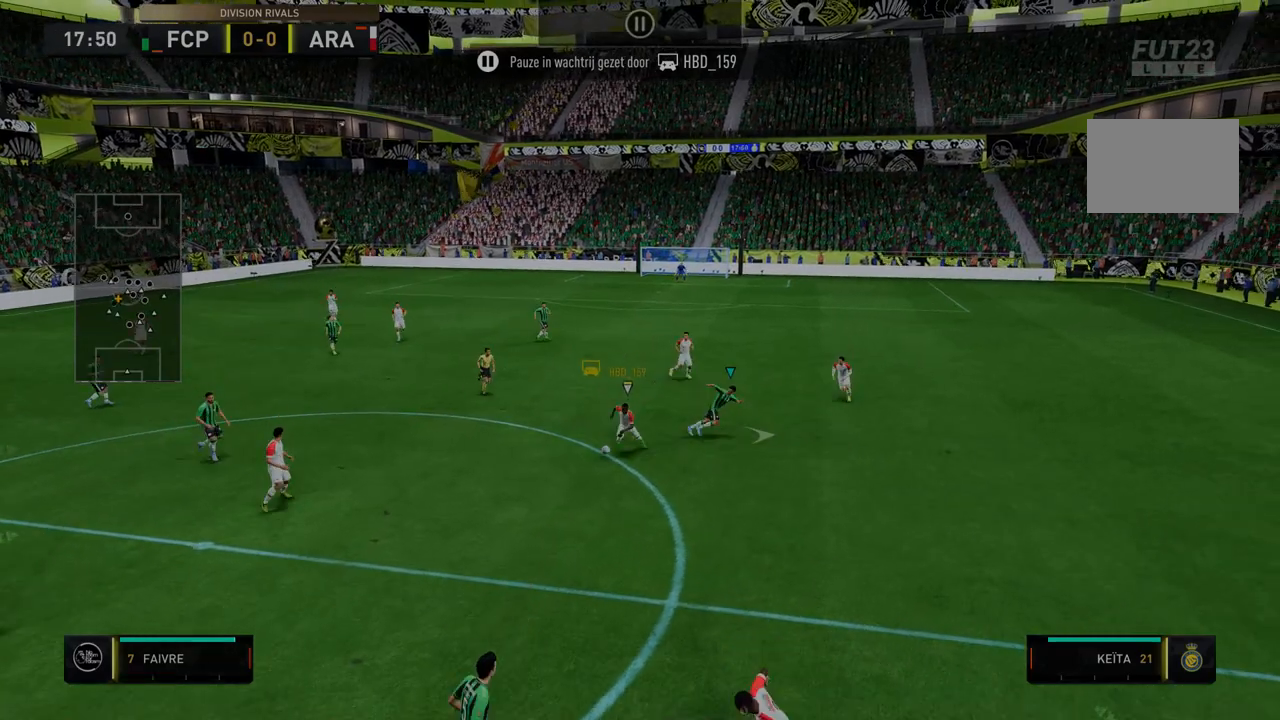
{"buttons": ["R2"], "left_stick": "down", "right_stick": "center", "events": [[250, "R2", "up"], [321, "R2", "down"], [321, "left_stick", "down"]]}
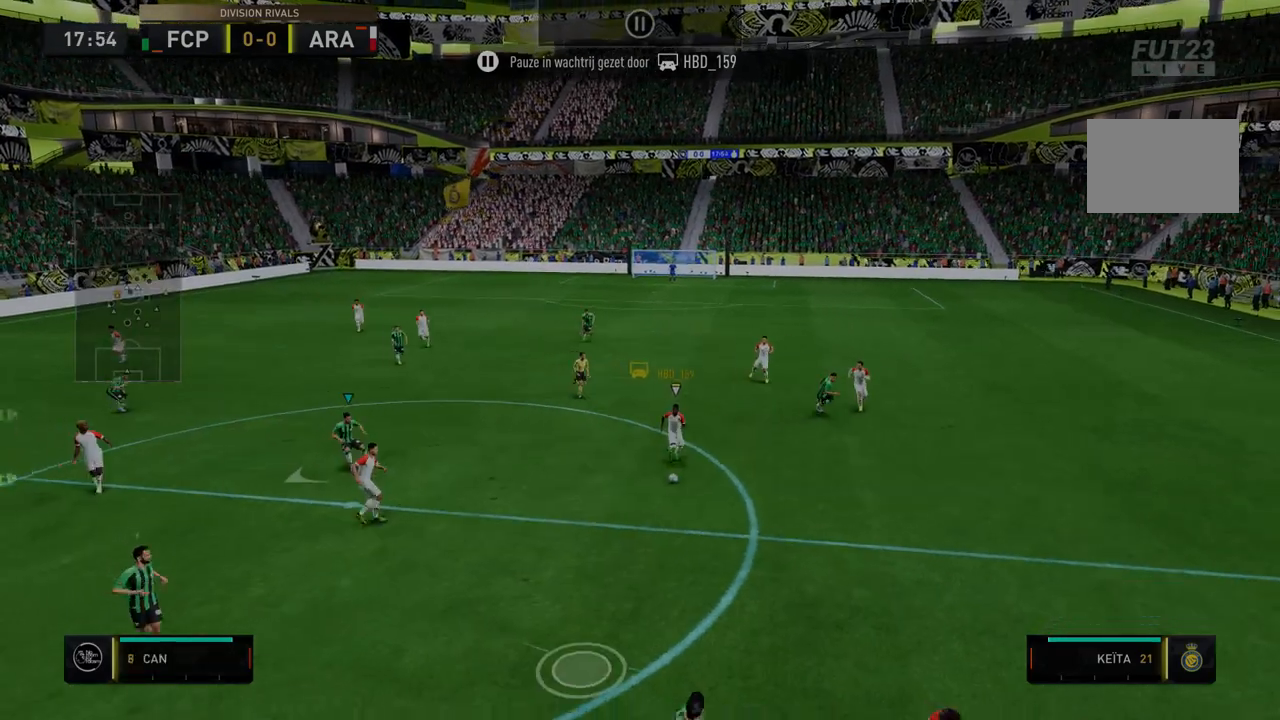
{"buttons": ["R2"], "left_stick": "down", "right_stick": "center", "events": []}
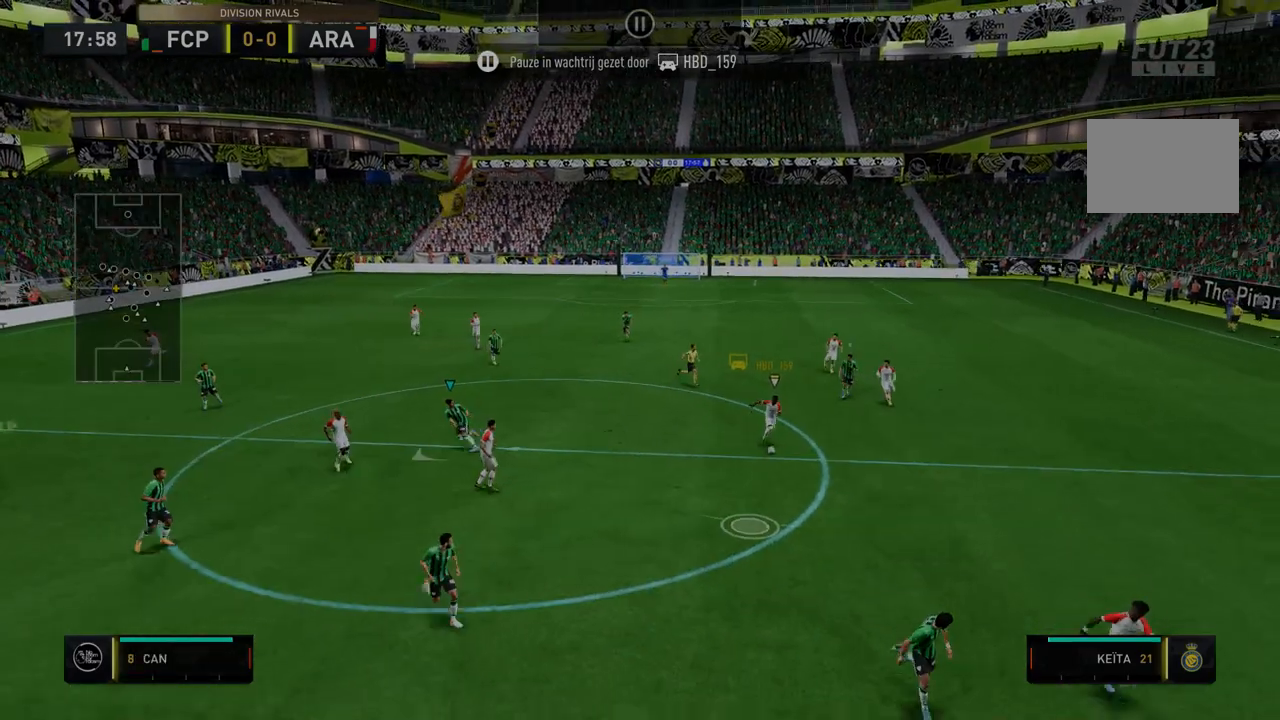
{"buttons": ["R2"], "left_stick": "down", "right_stick": "center", "events": []}
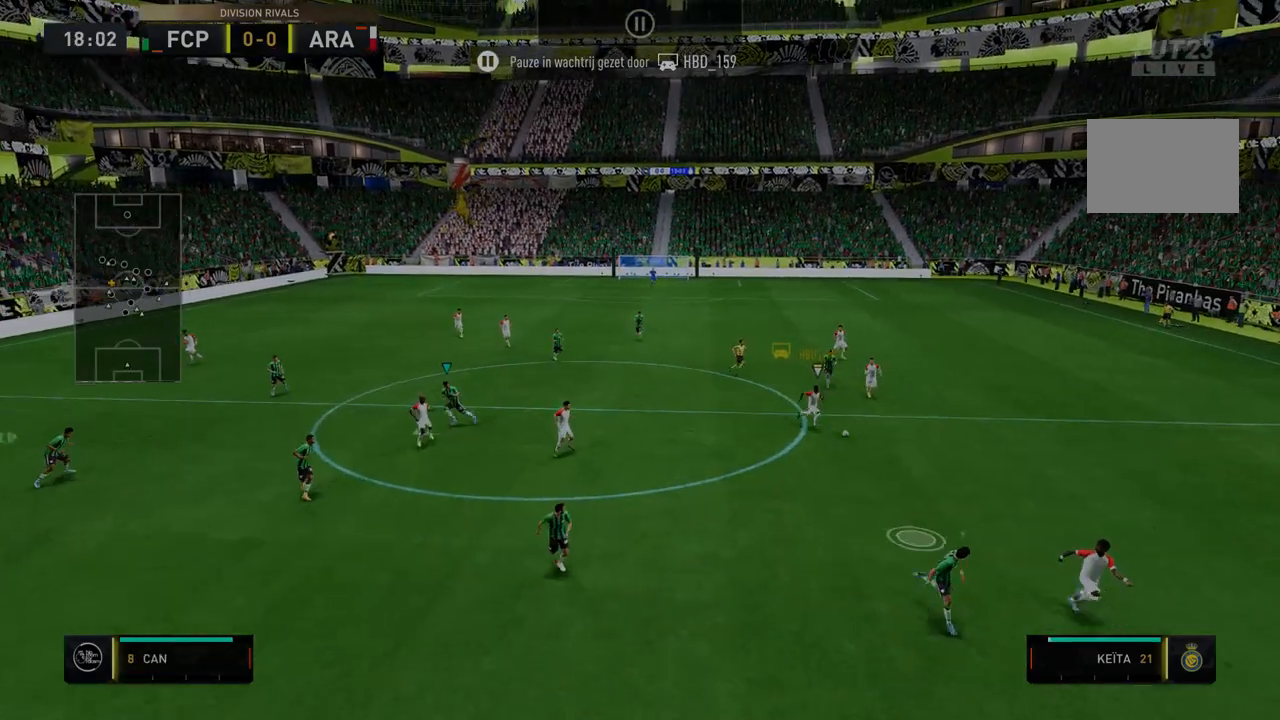
{"buttons": ["R2"], "left_stick": "down", "right_stick": "center", "events": []}